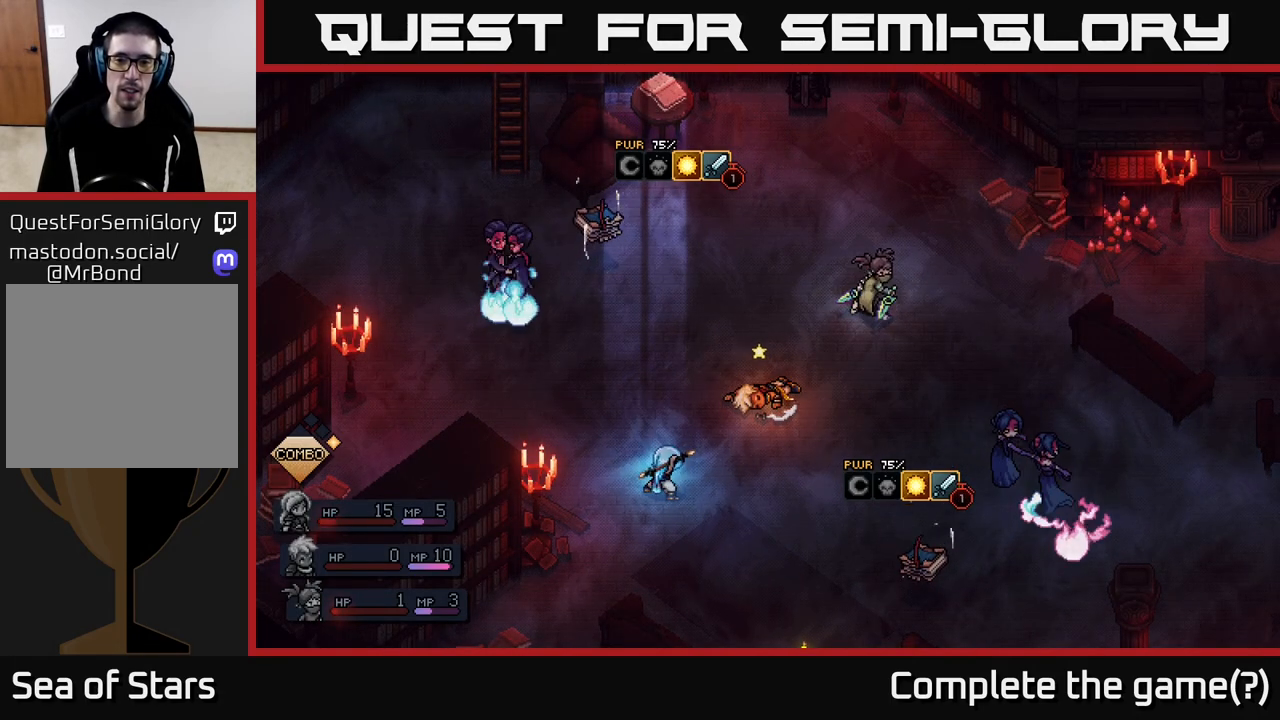
Gameplay with a controller (Xbox layout); each line is a JSON object with the inputs held at the frame after it. "events" lists button and stick changes between this image and that frame as [ms after this image, input, new state], when the widget could be followed in between.
{"buttons": [], "left_stick": "center", "right_stick": "center", "events": []}
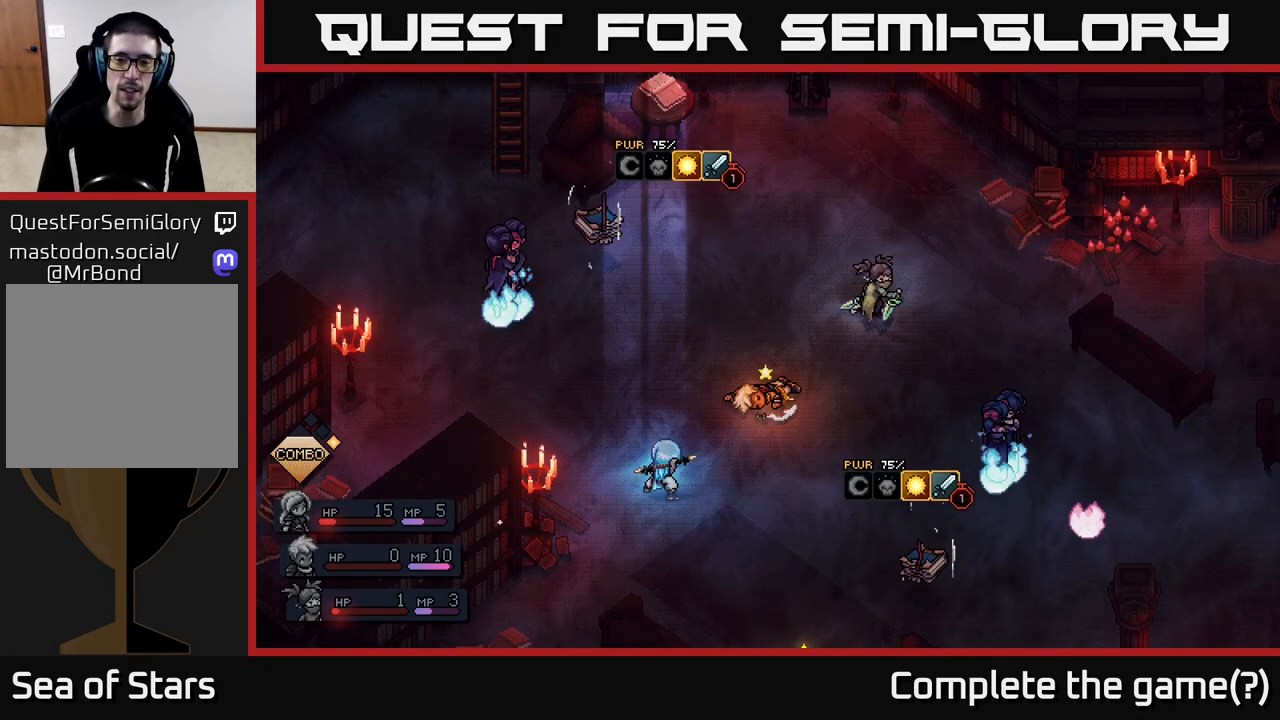
{"buttons": [], "left_stick": "center", "right_stick": "center", "events": []}
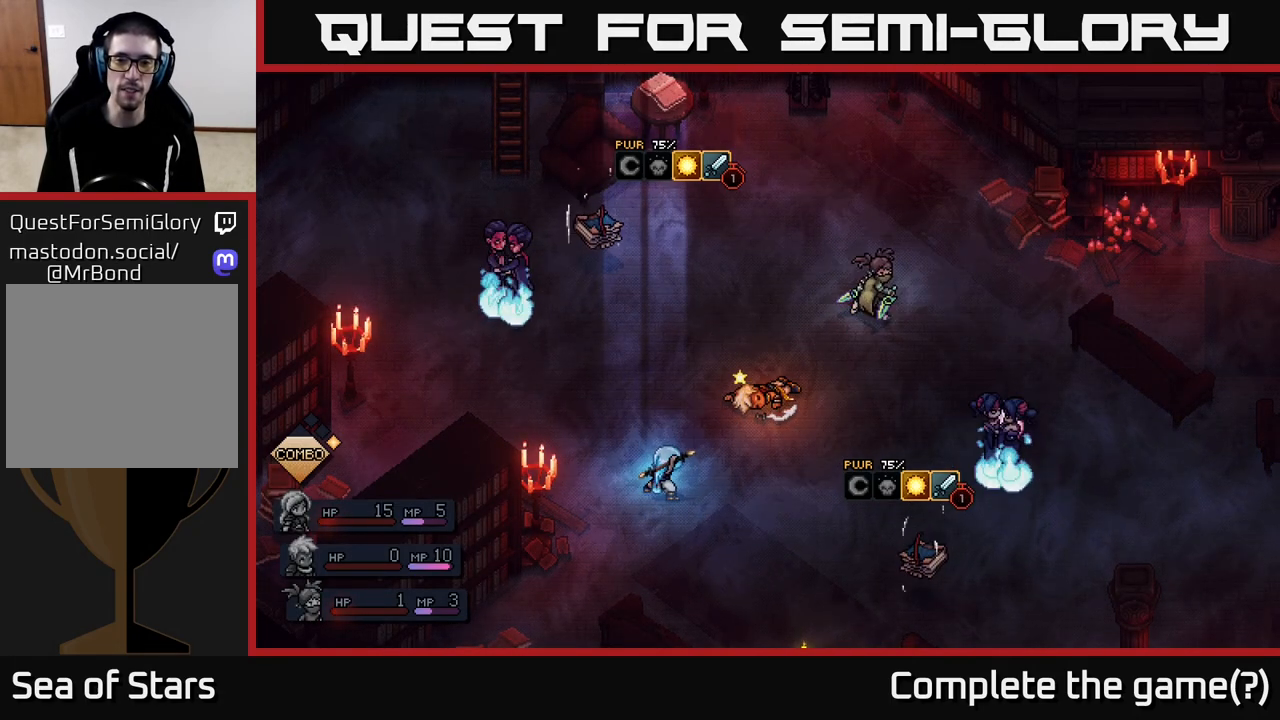
{"buttons": ["A"], "left_stick": "center", "right_stick": "center", "events": [[383, "A", "down"]]}
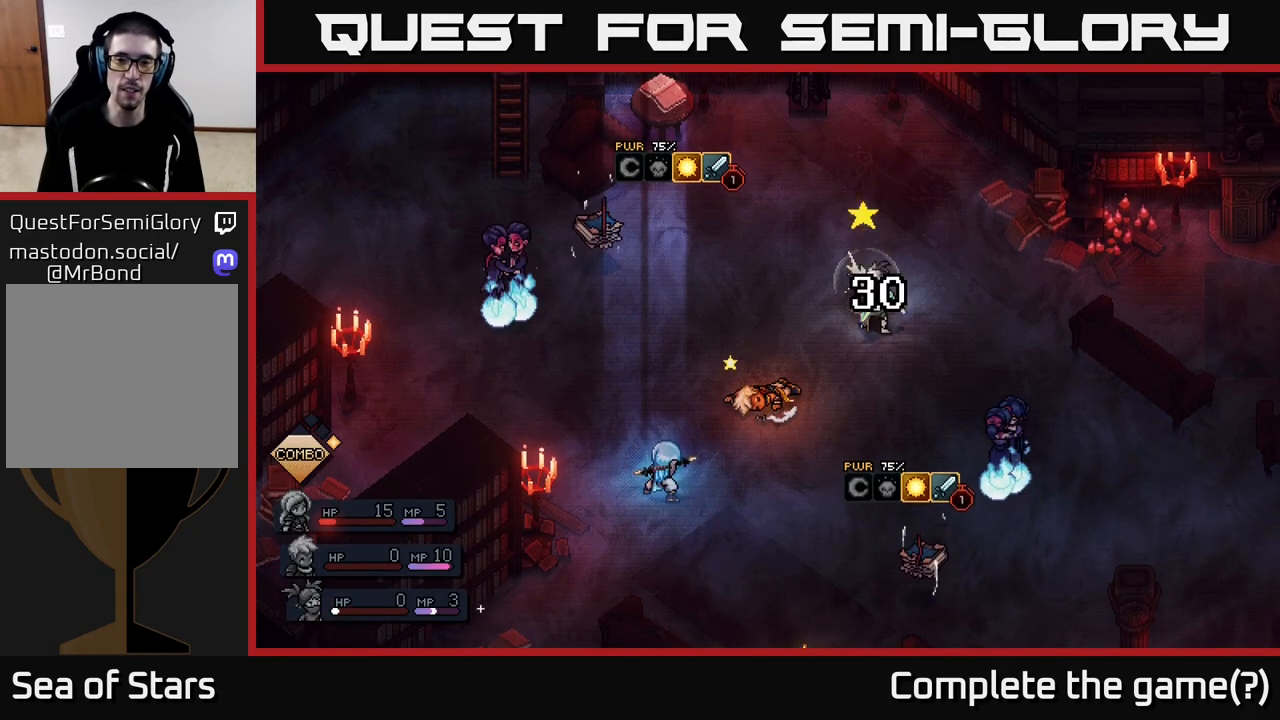
{"buttons": [], "left_stick": "center", "right_stick": "center", "events": [[83, "A", "up"]]}
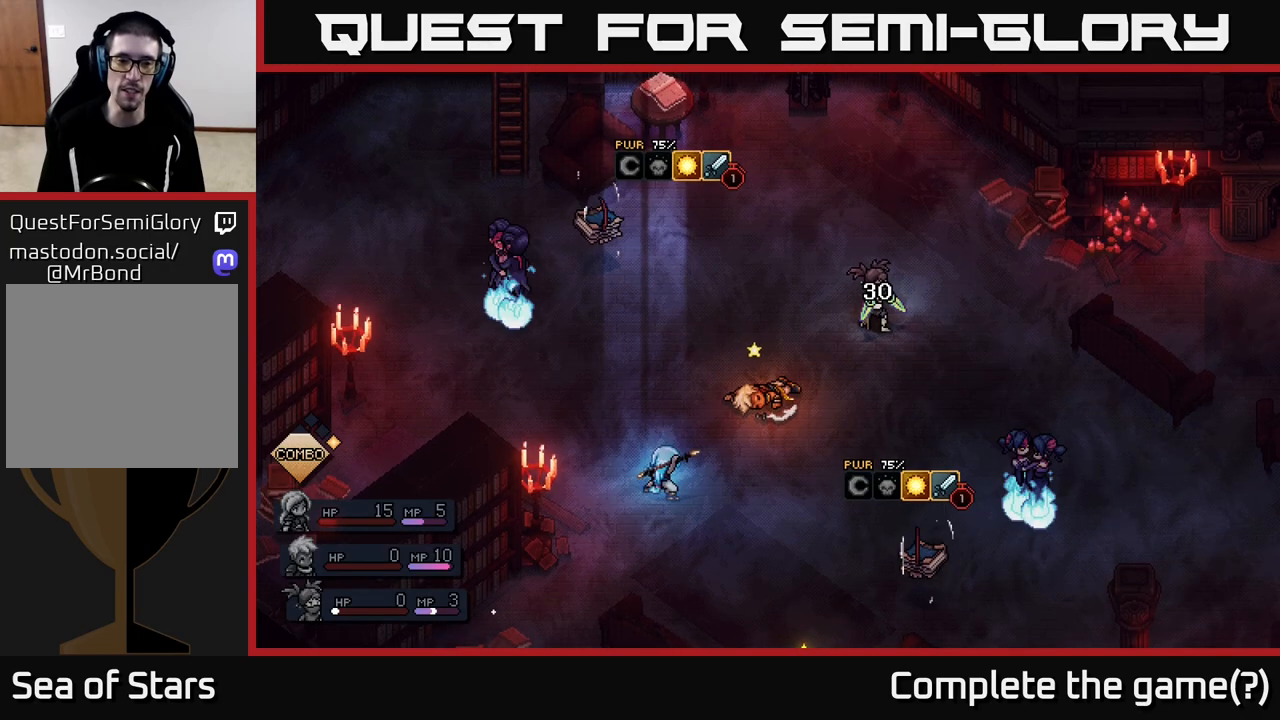
{"buttons": [], "left_stick": "center", "right_stick": "center", "events": []}
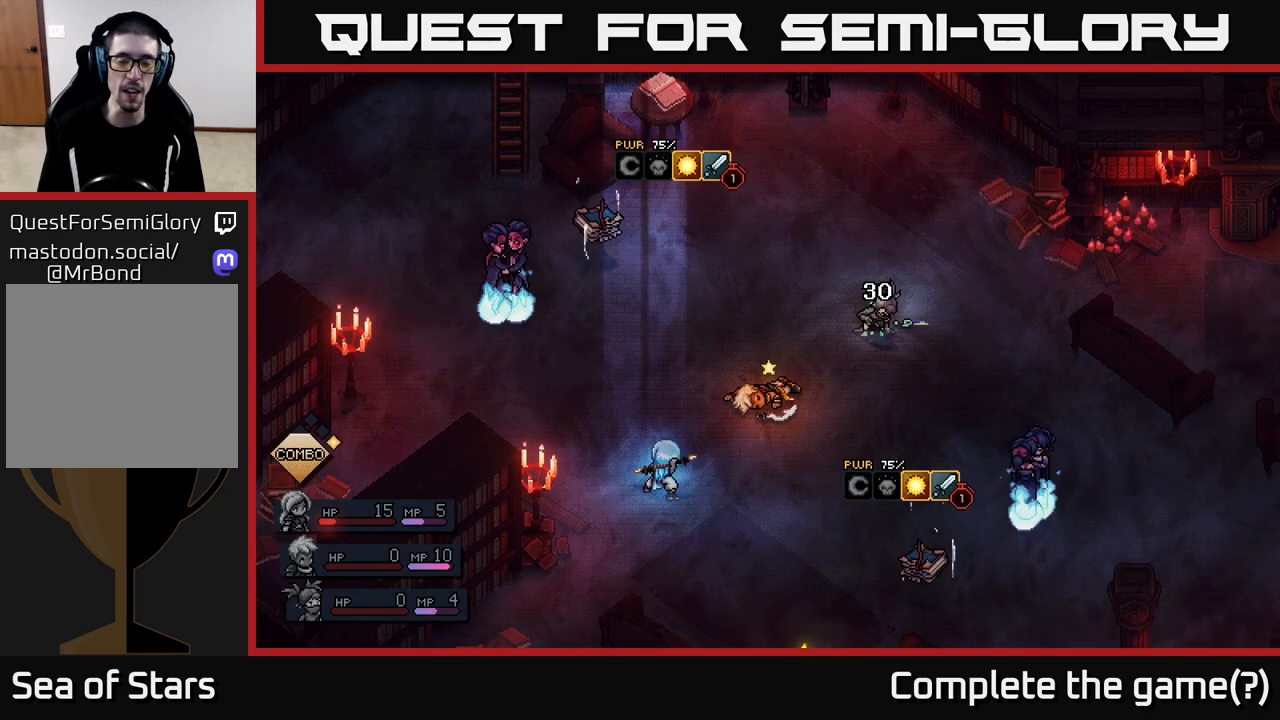
{"buttons": [], "left_stick": "center", "right_stick": "center", "events": []}
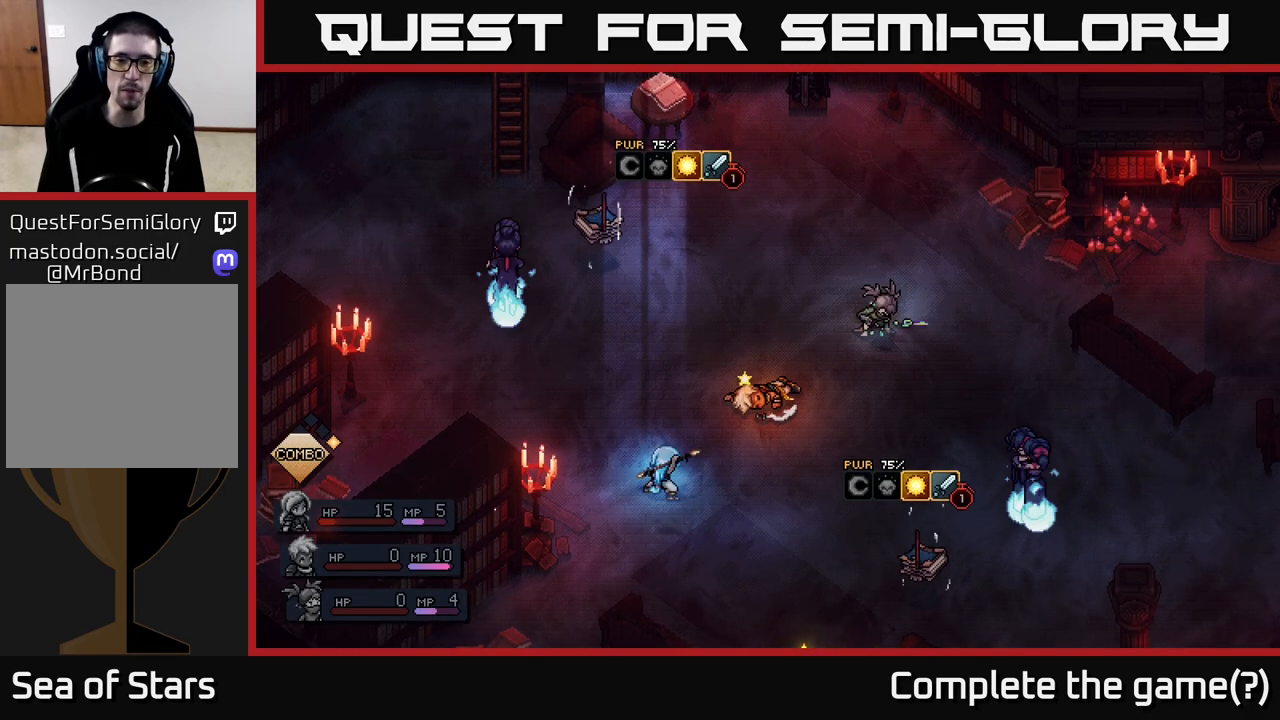
{"buttons": [], "left_stick": "center", "right_stick": "center", "events": []}
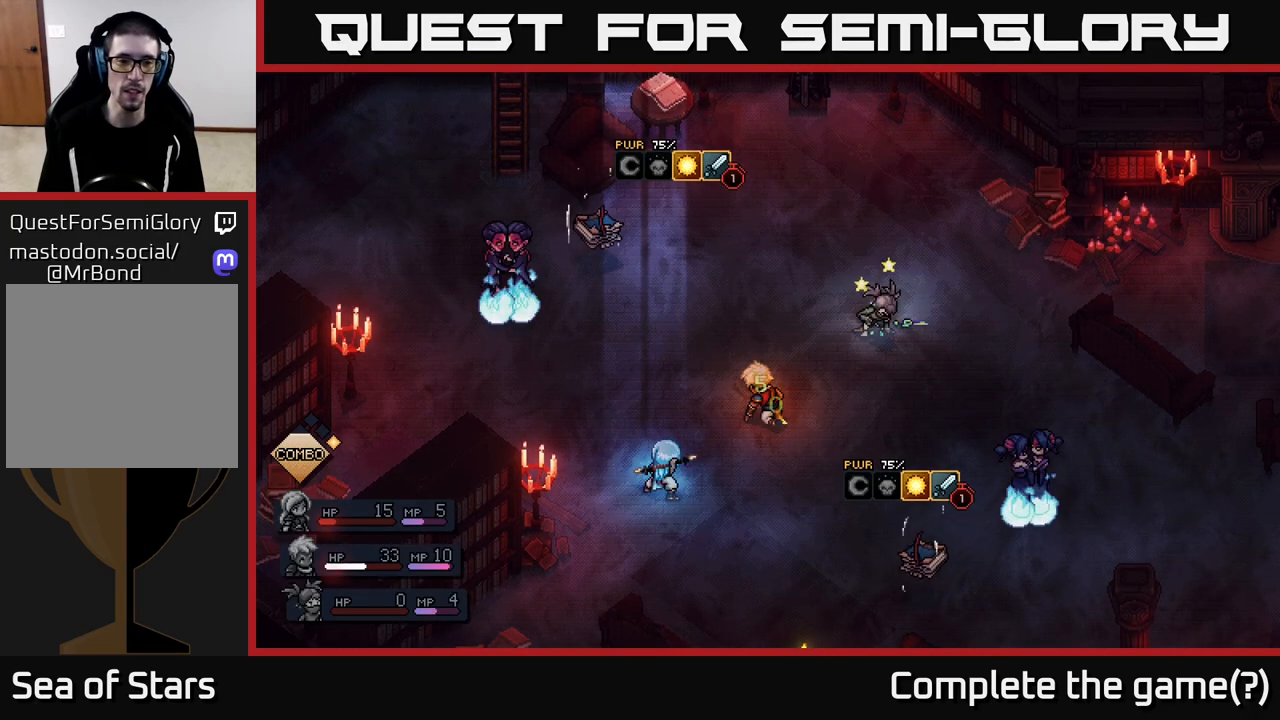
{"buttons": [], "left_stick": "center", "right_stick": "center", "events": []}
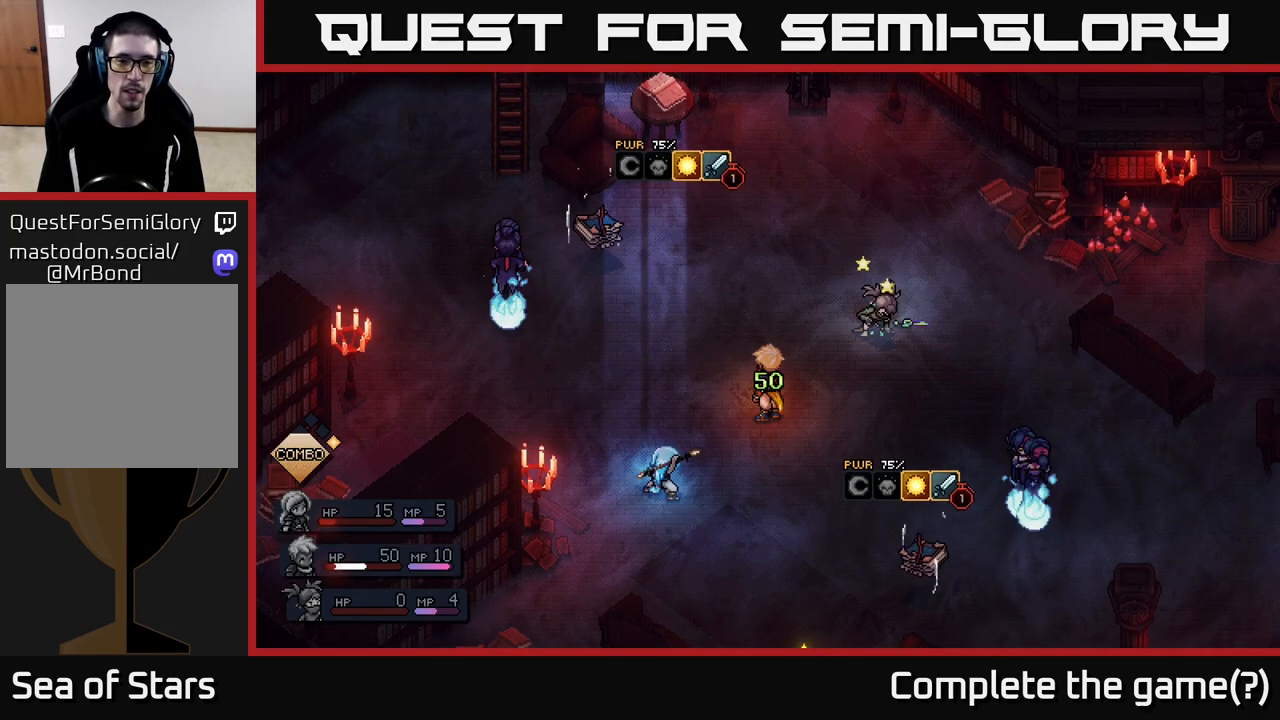
{"buttons": [], "left_stick": "center", "right_stick": "center", "events": []}
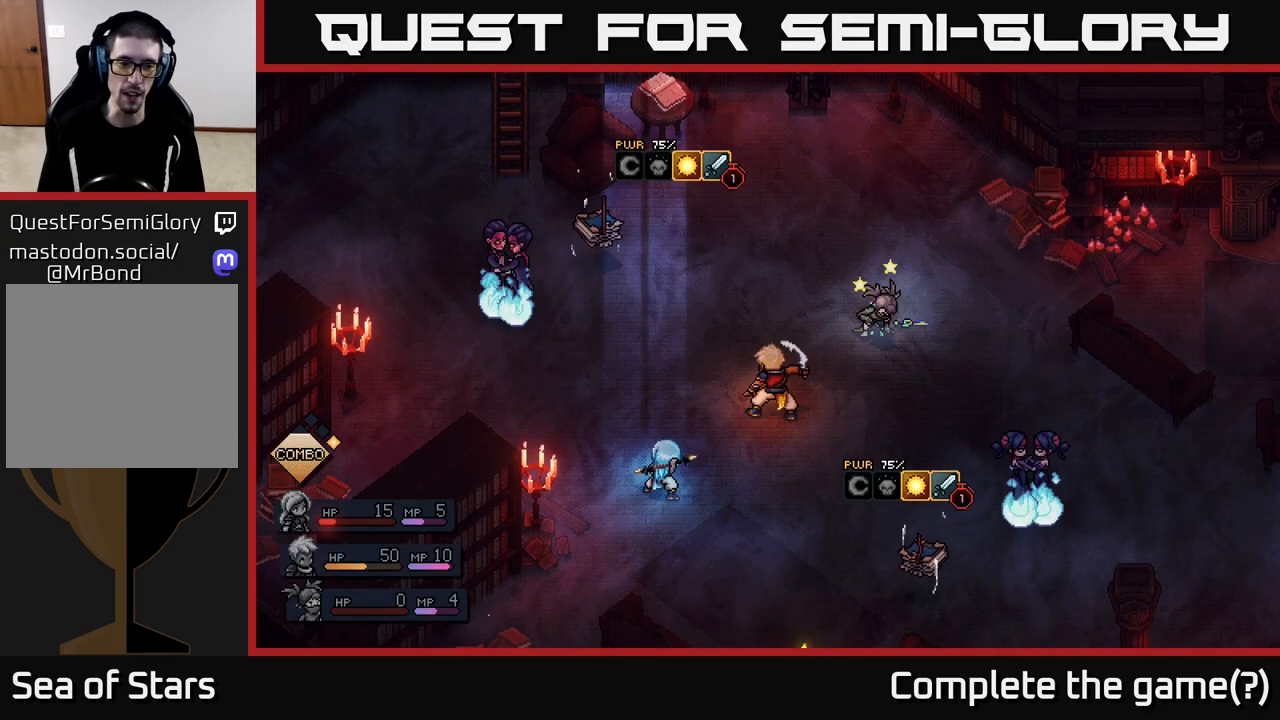
{"buttons": [], "left_stick": "center", "right_stick": "center", "events": []}
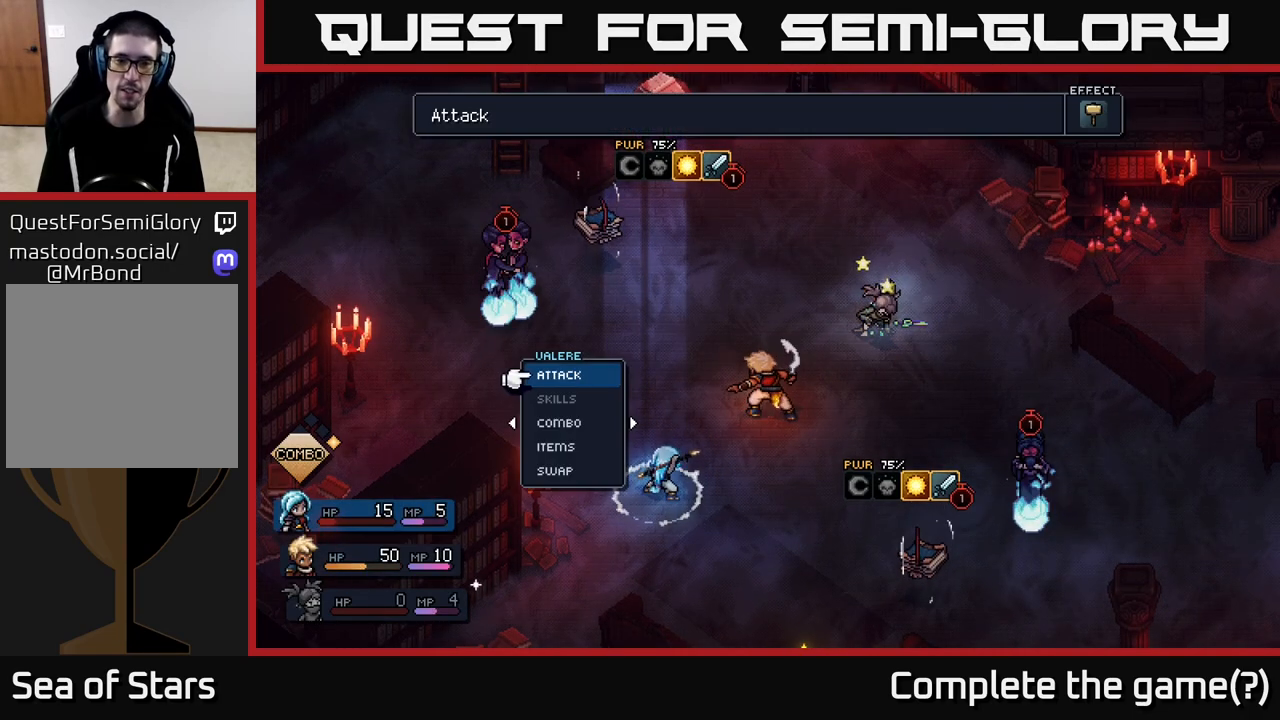
{"buttons": [], "left_stick": "down", "right_stick": "center", "events": [[467, "left_stick", "down"]]}
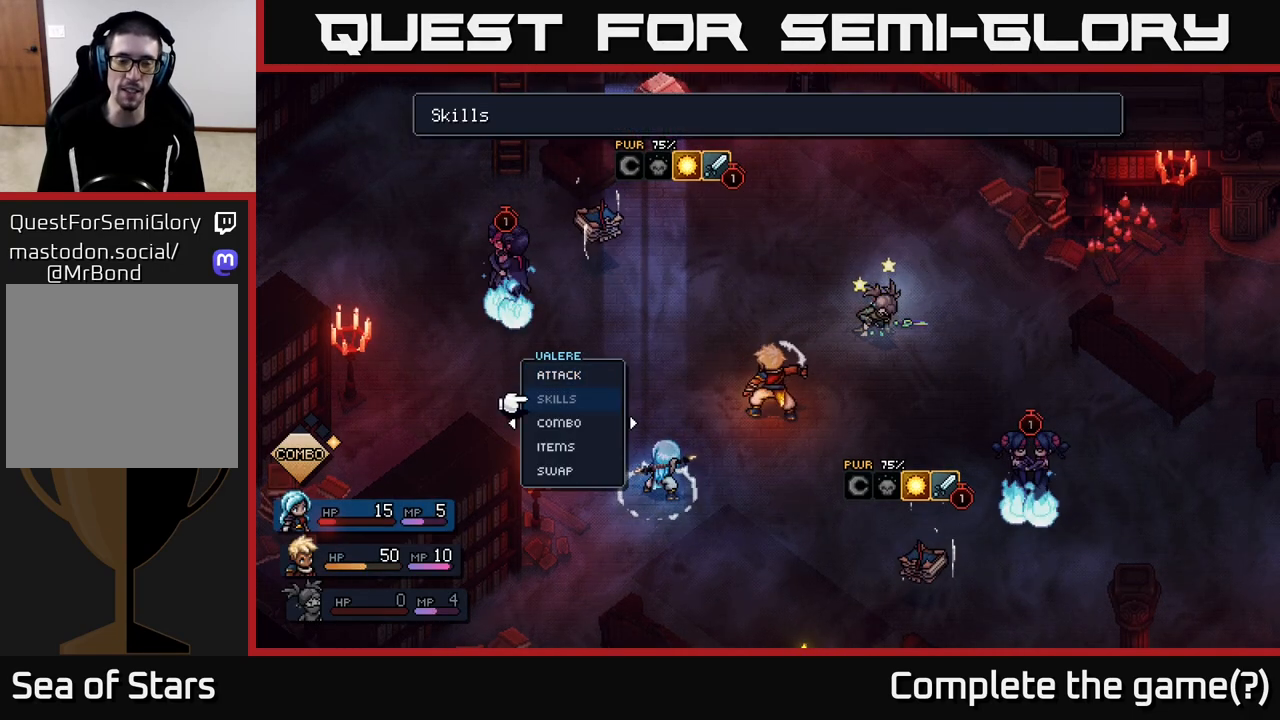
{"buttons": [], "left_stick": "down", "right_stick": "center", "events": [[183, "left_stick", "center"], [350, "left_stick", "down"]]}
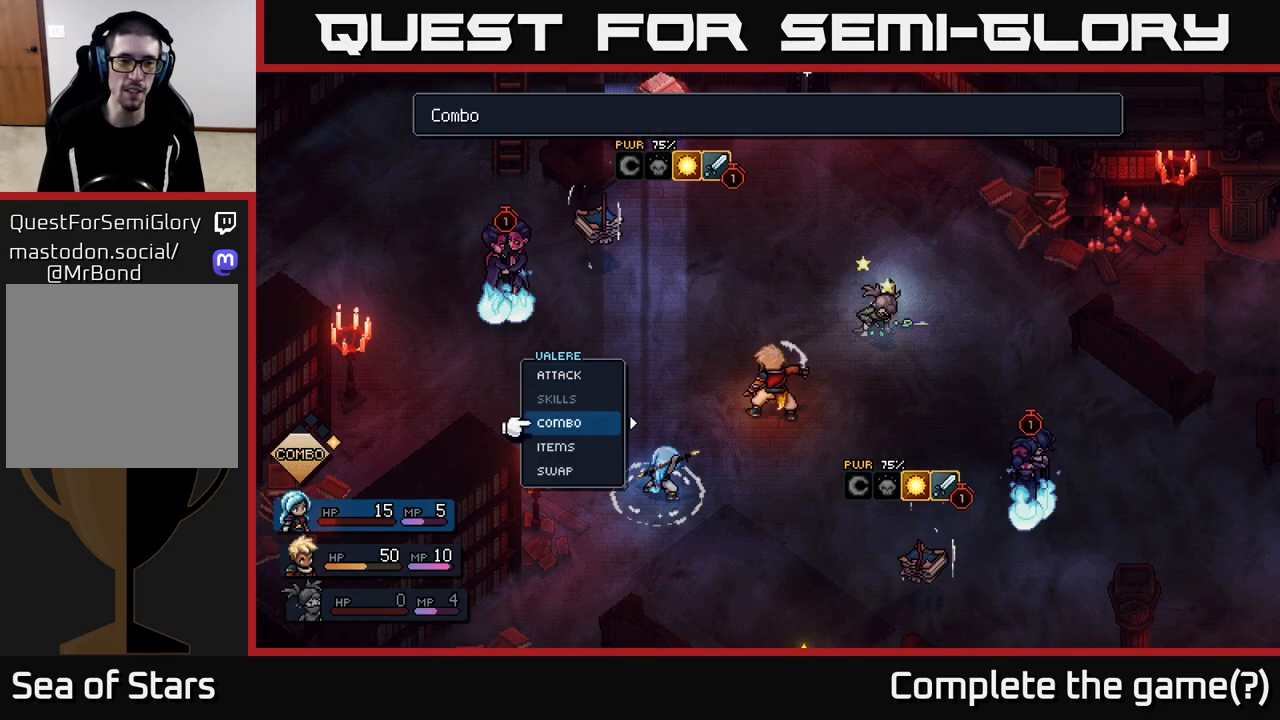
{"buttons": [], "left_stick": "center", "right_stick": "center", "events": [[67, "left_stick", "center"]]}
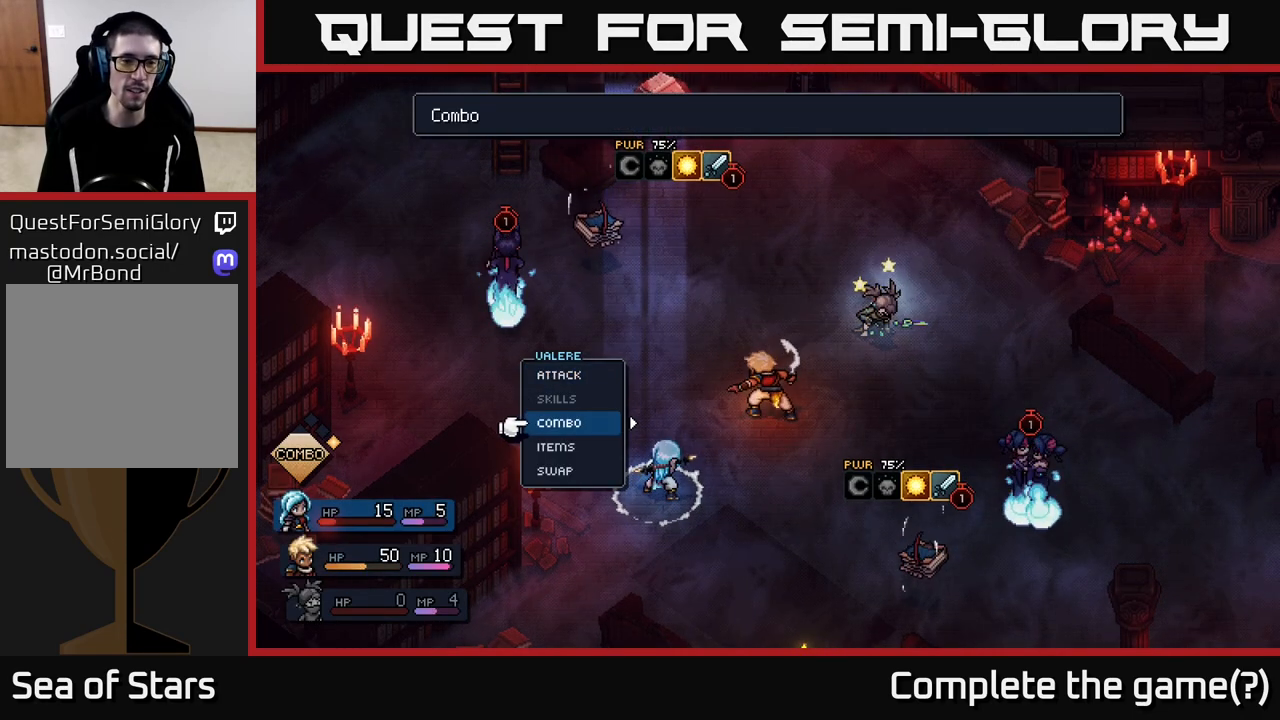
{"buttons": [], "left_stick": "up", "right_stick": "center", "events": [[133, "left_stick", "up"], [283, "left_stick", "center"], [400, "left_stick", "up"]]}
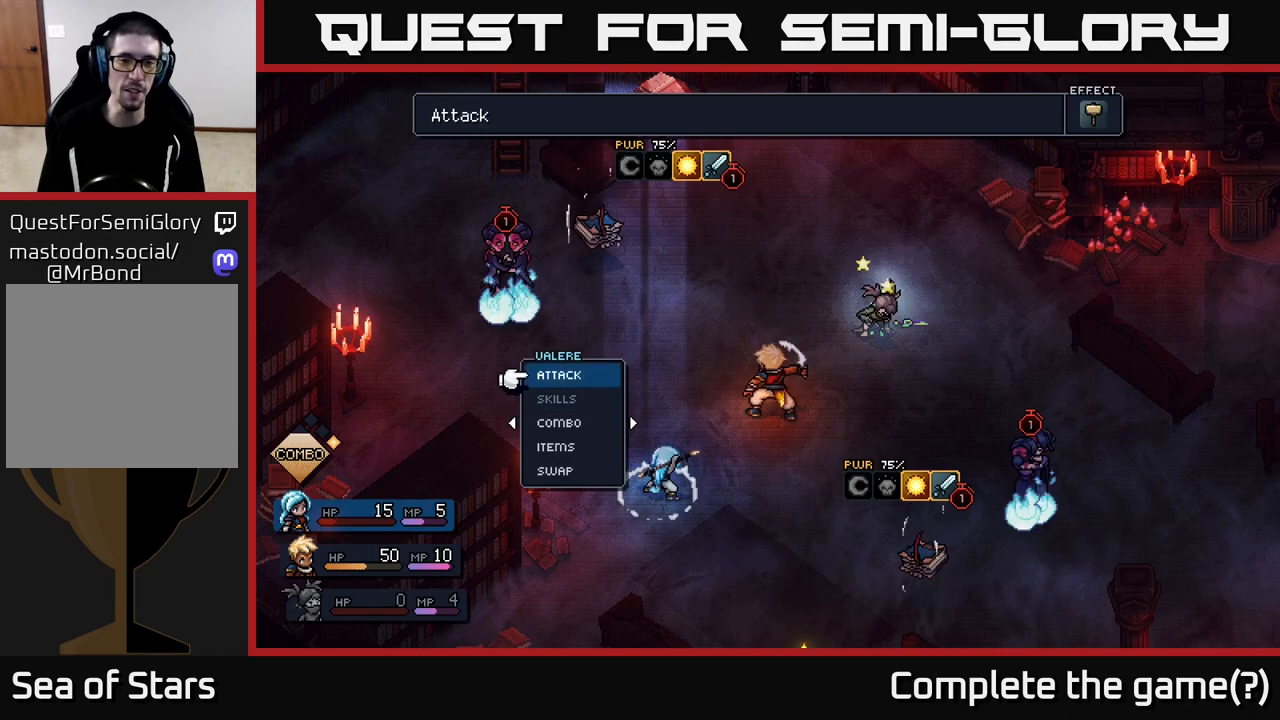
{"buttons": [], "left_stick": "center", "right_stick": "center", "events": [[33, "left_stick", "center"]]}
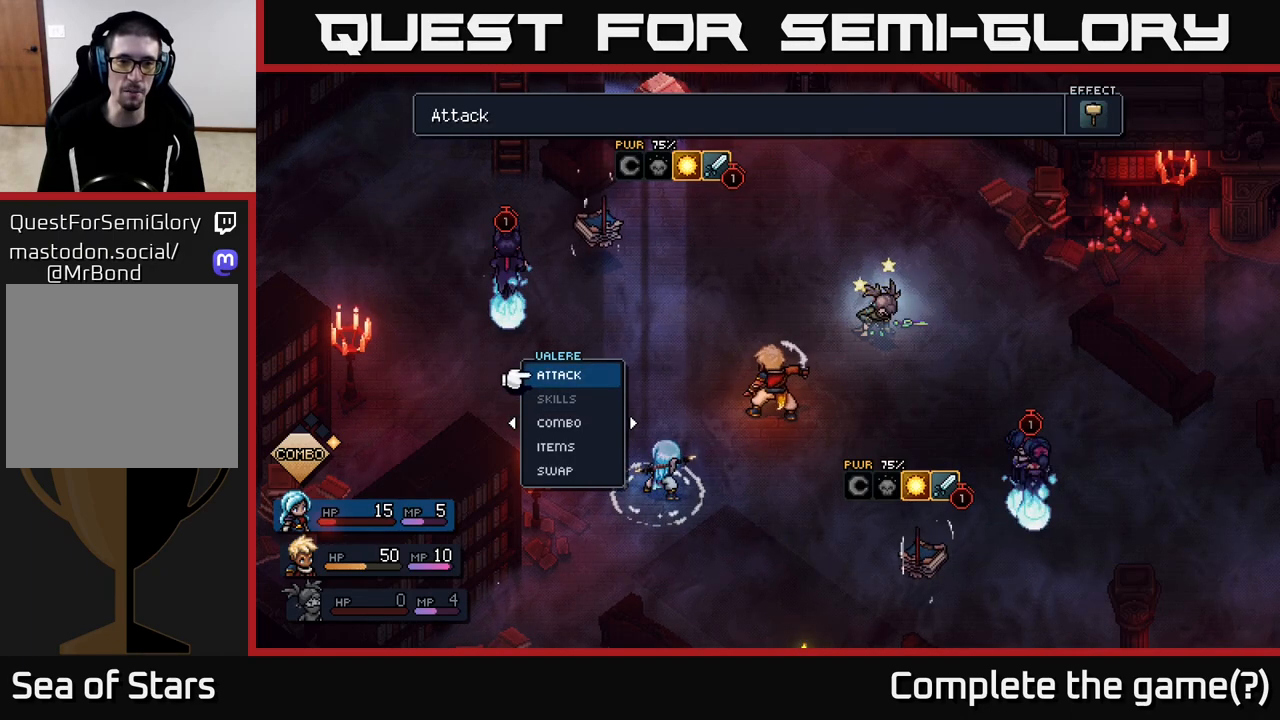
{"buttons": [], "left_stick": "center", "right_stick": "center", "events": [[200, "A", "down"], [300, "A", "up"]]}
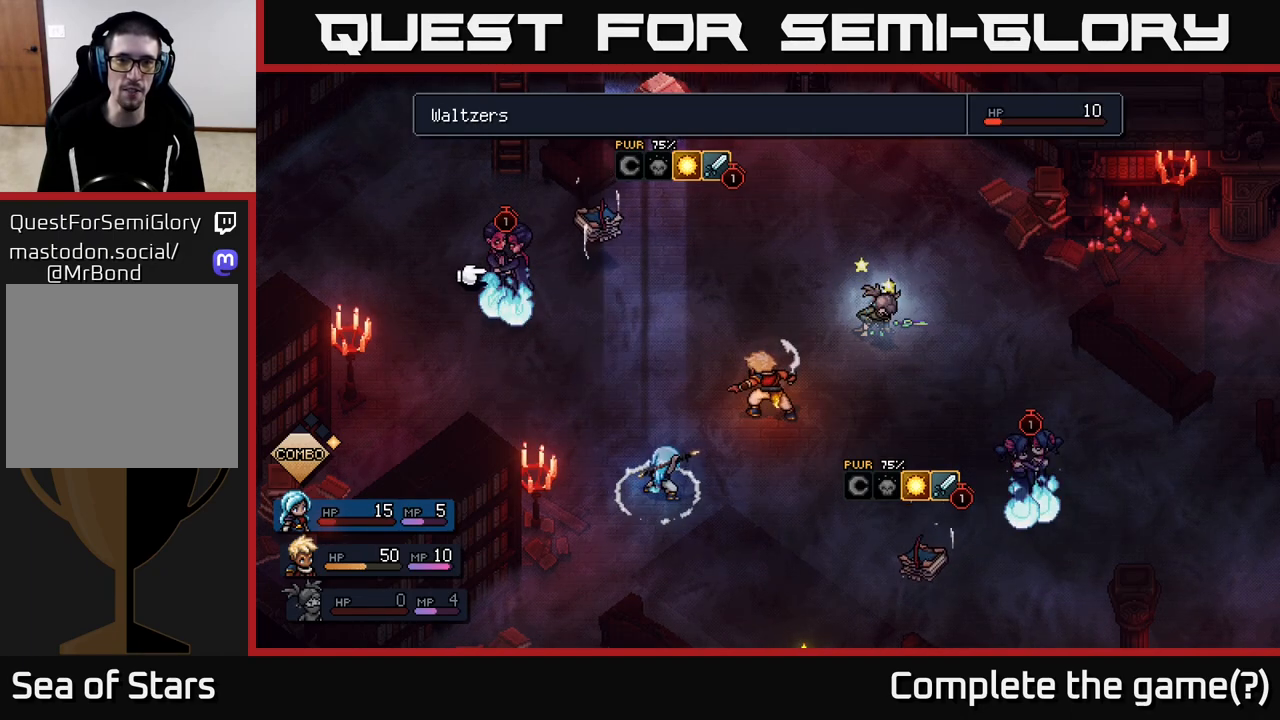
{"buttons": [], "left_stick": "center", "right_stick": "center", "events": [[217, "left_stick", "right"], [417, "left_stick", "center"]]}
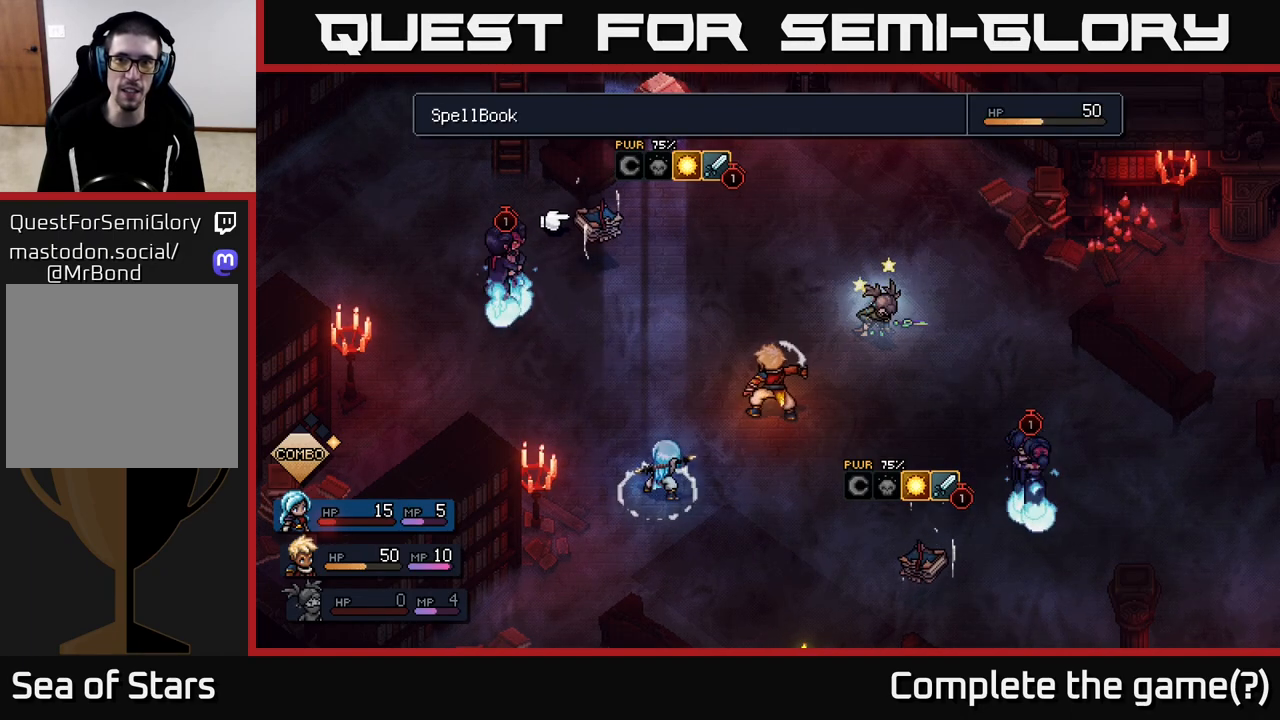
{"buttons": [], "left_stick": "center", "right_stick": "center", "events": []}
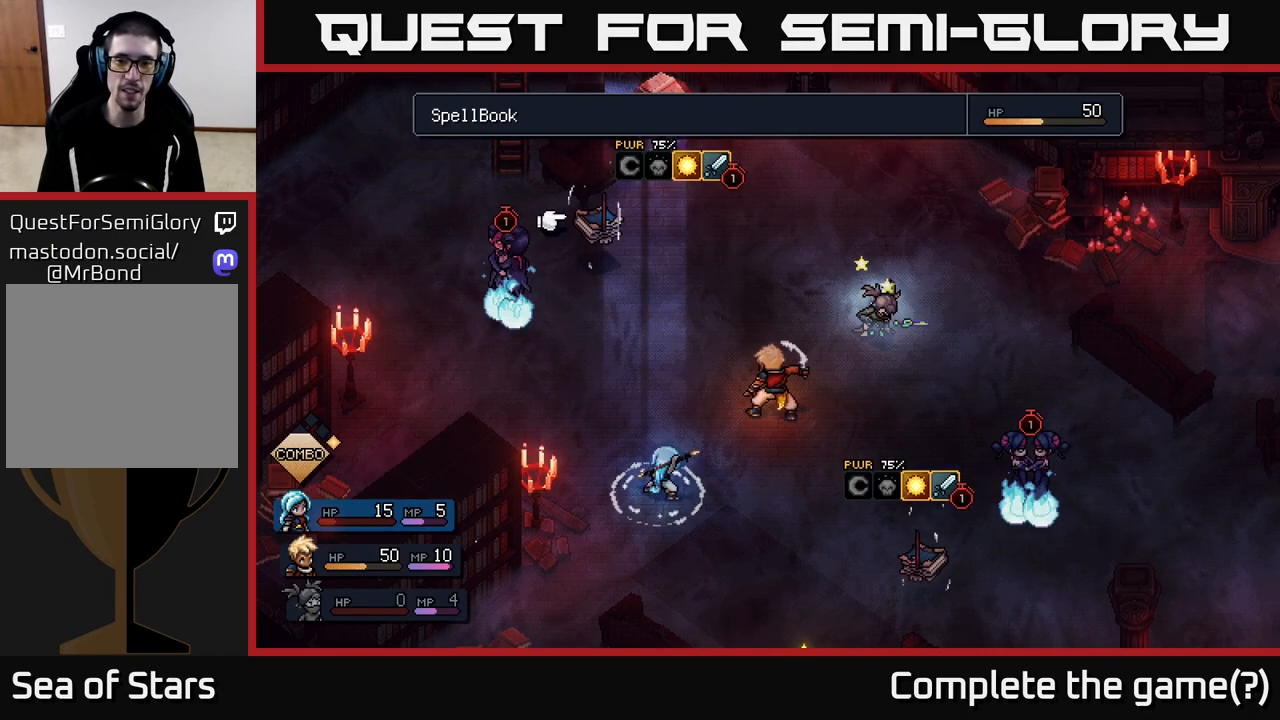
{"buttons": [], "left_stick": "center", "right_stick": "center", "events": [[17, "left_stick", "left"], [200, "left_stick", "center"], [283, "left_stick", "down-left"], [450, "left_stick", "center"]]}
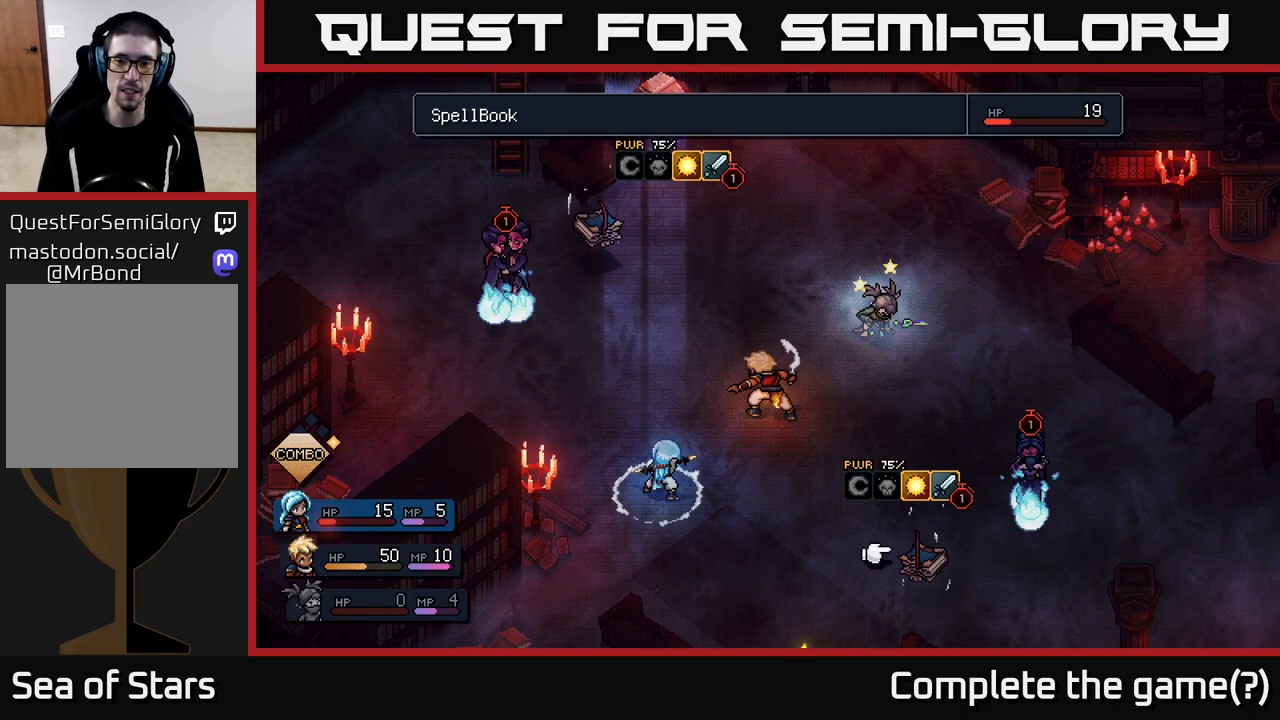
{"buttons": [], "left_stick": "down", "right_stick": "center", "events": [[350, "left_stick", "down"]]}
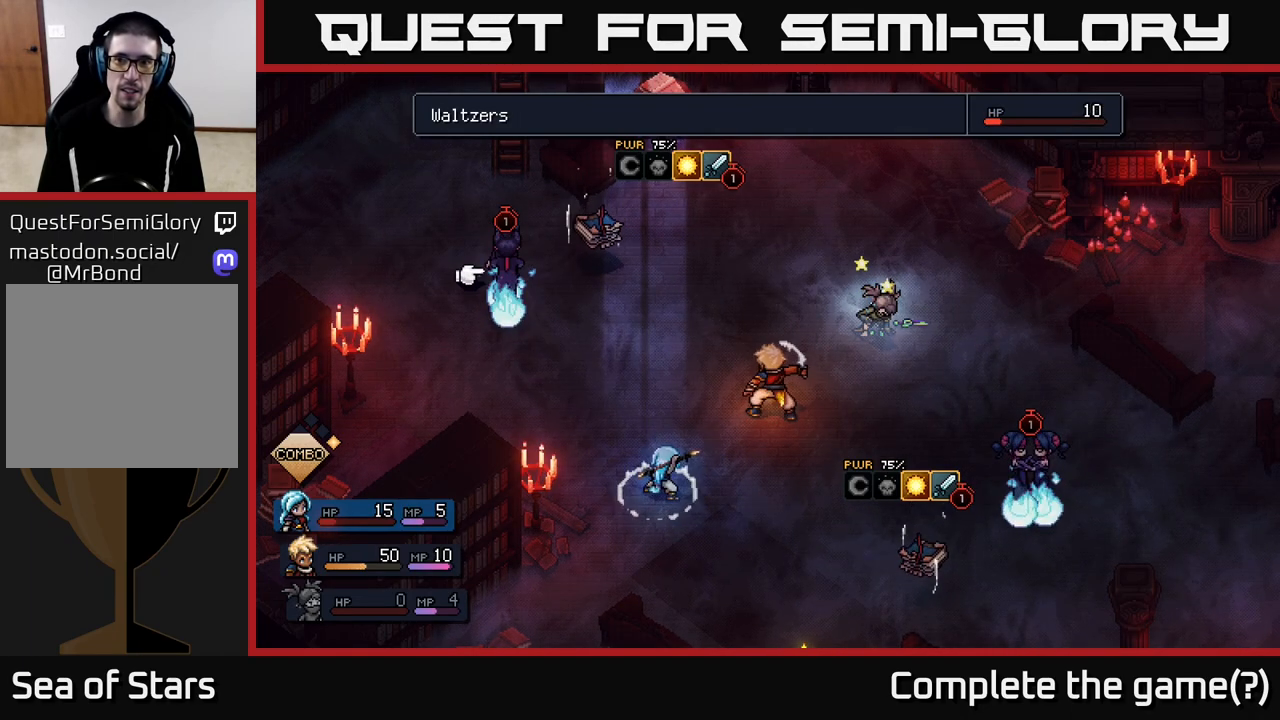
{"buttons": [], "left_stick": "center", "right_stick": "center", "events": [[67, "left_stick", "center"]]}
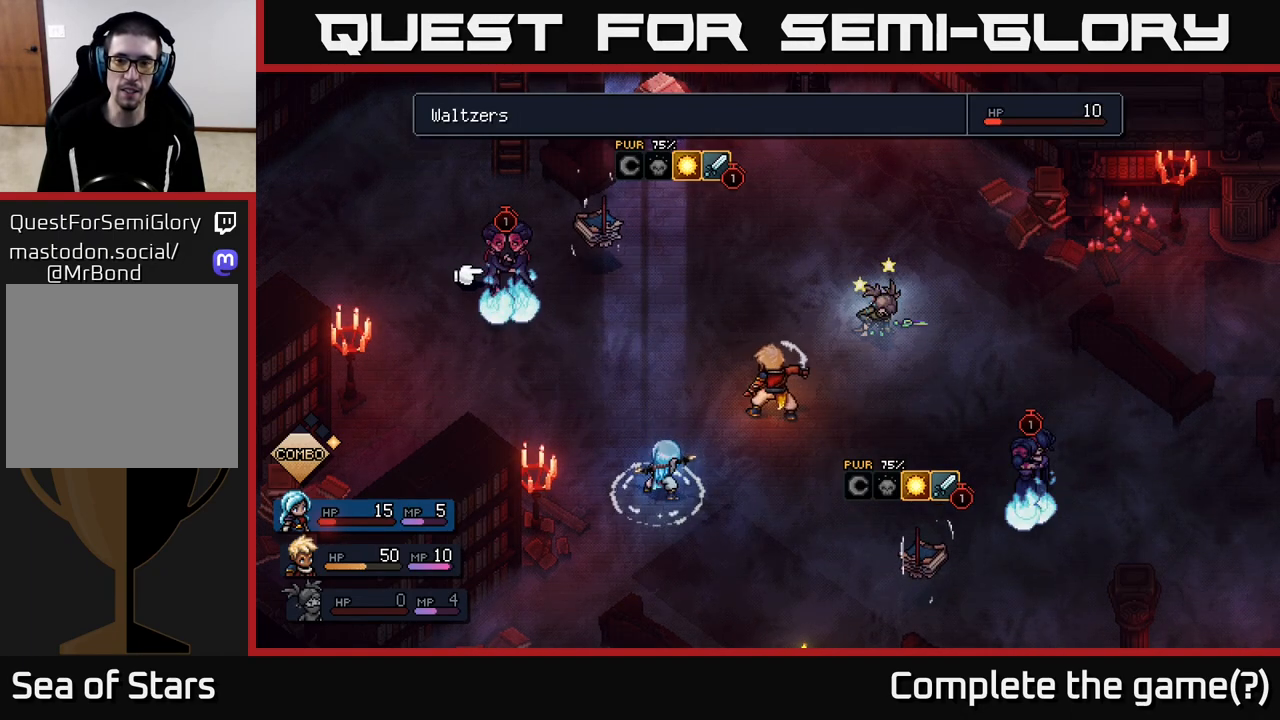
{"buttons": [], "left_stick": "right", "right_stick": "center", "events": [[67, "left_stick", "right"], [217, "left_stick", "center"], [350, "left_stick", "right"]]}
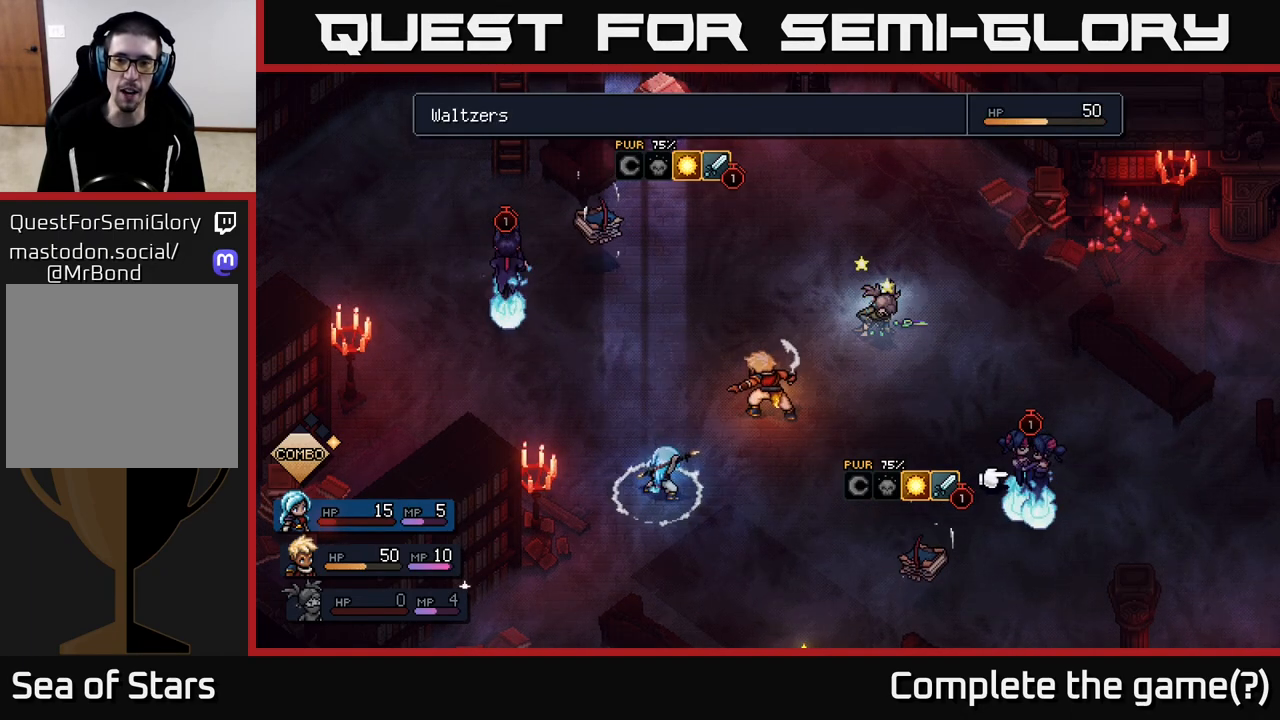
{"buttons": [], "left_stick": "center", "right_stick": "center", "events": [[17, "left_stick", "center"], [117, "left_stick", "right"], [217, "left_stick", "center"]]}
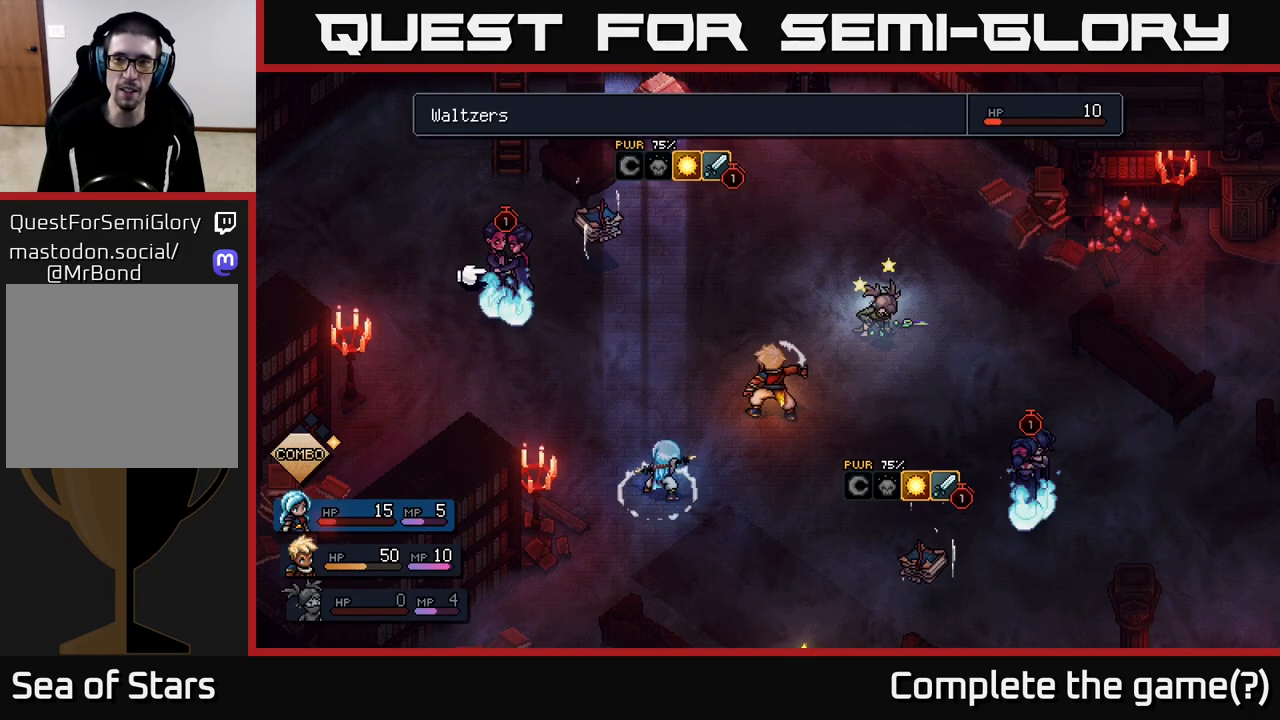
{"buttons": [], "left_stick": "center", "right_stick": "center", "events": [[33, "left_stick", "left"], [233, "left_stick", "center"]]}
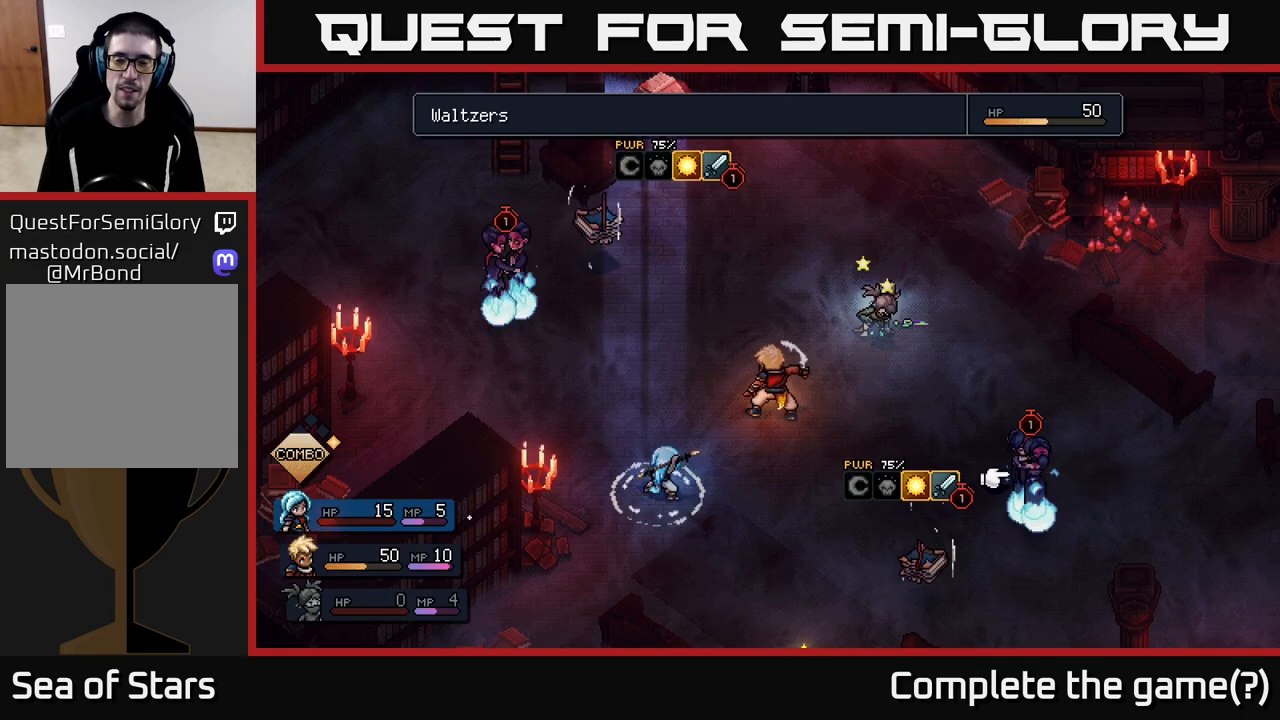
{"buttons": [], "left_stick": "center", "right_stick": "center", "events": [[33, "left_stick", "down"], [233, "left_stick", "center"]]}
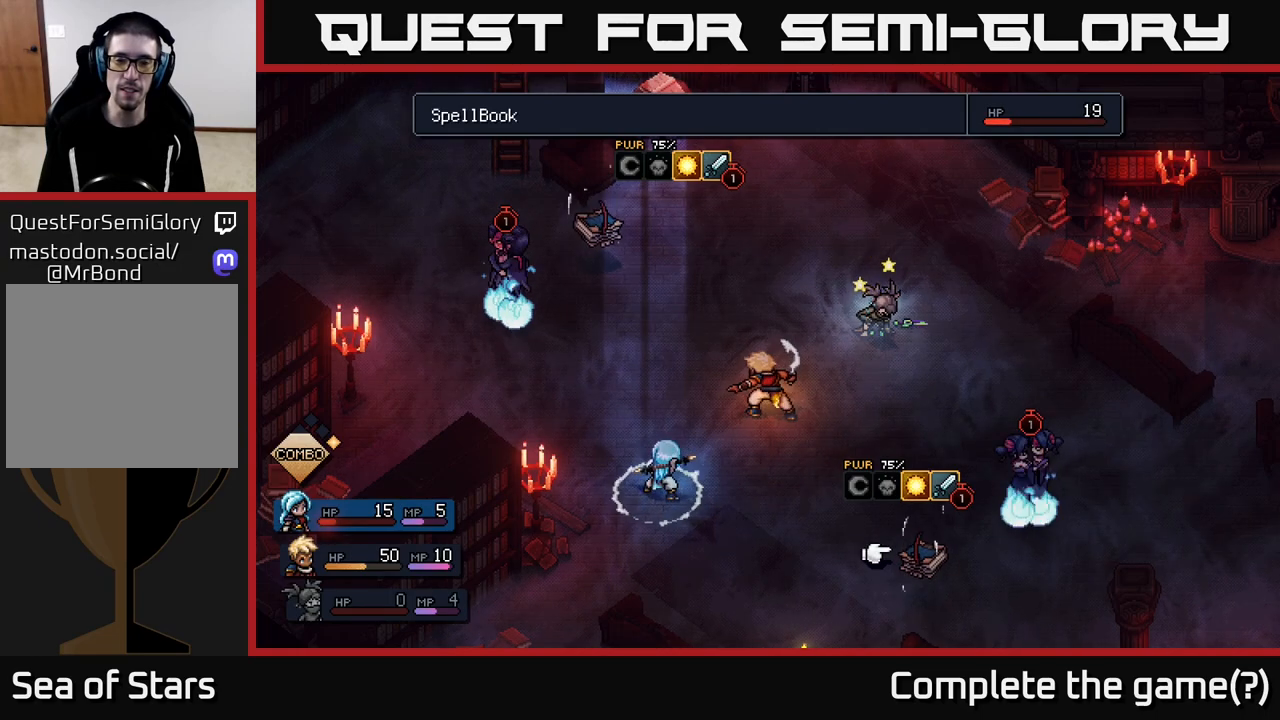
{"buttons": [], "left_stick": "center", "right_stick": "center", "events": []}
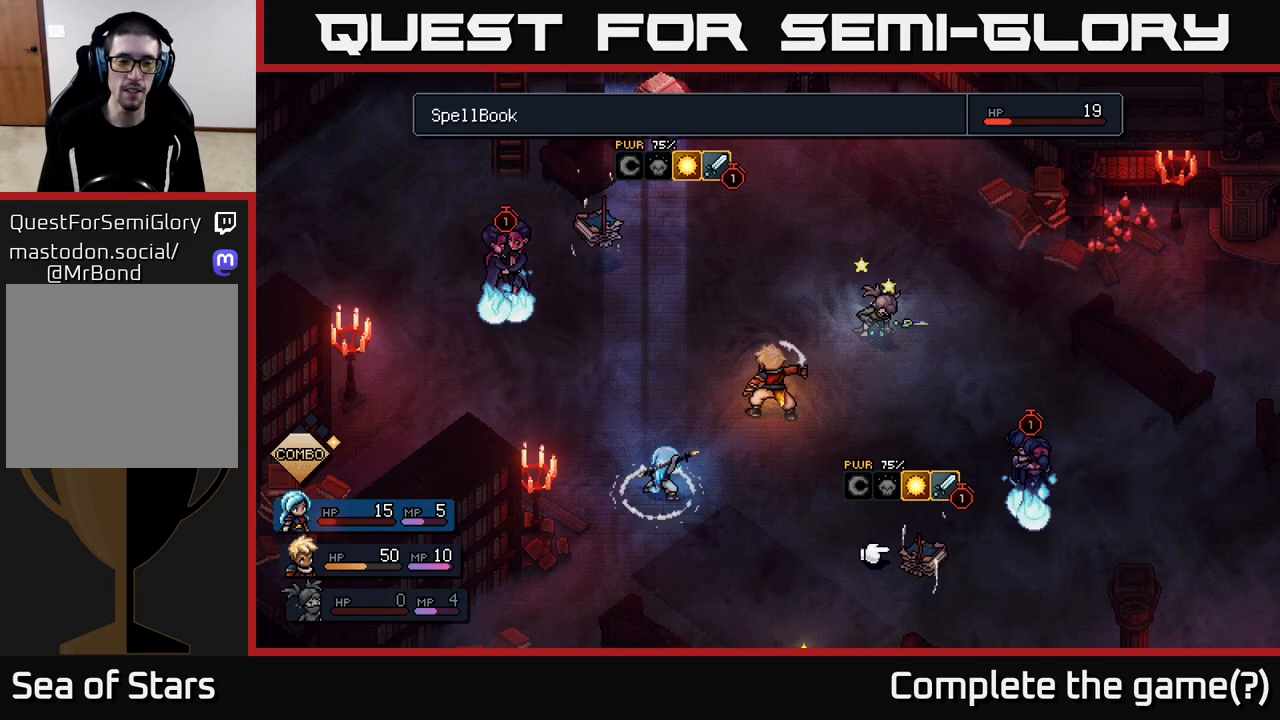
{"buttons": ["B"], "left_stick": "center", "right_stick": "center", "events": [[450, "B", "down"]]}
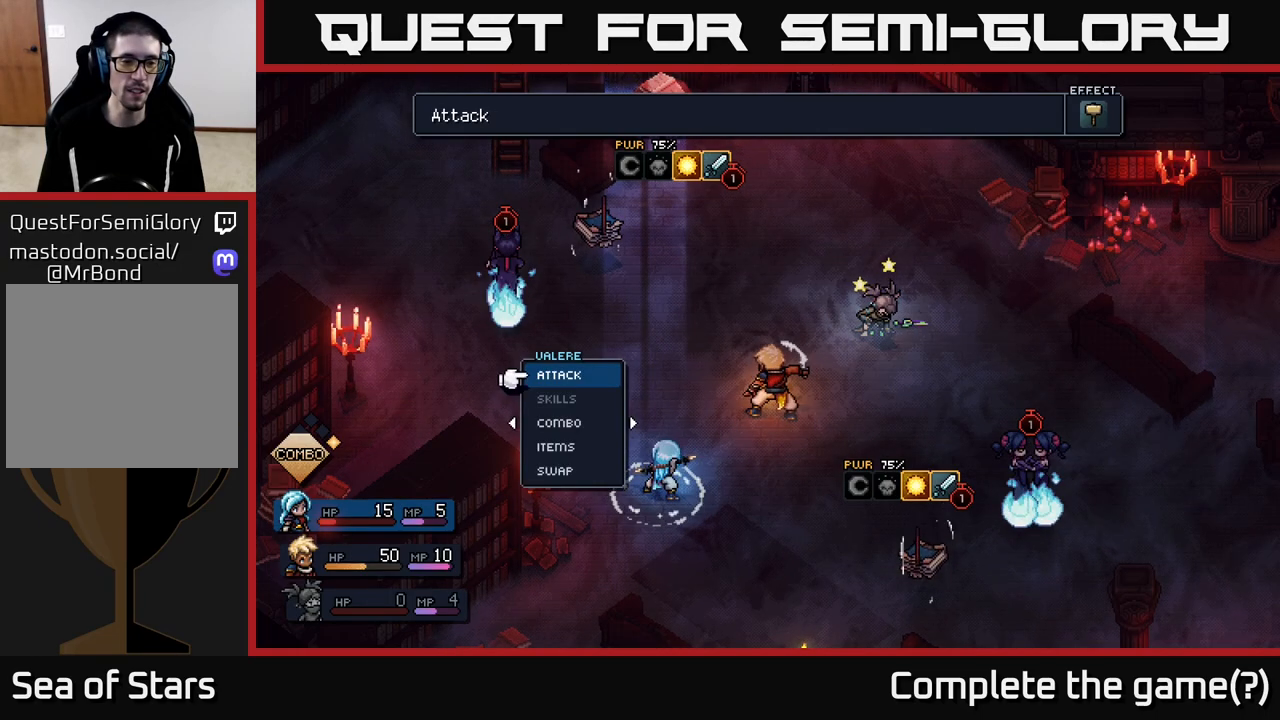
{"buttons": [], "left_stick": "down", "right_stick": "center", "events": [[83, "B", "up"], [333, "left_stick", "down"]]}
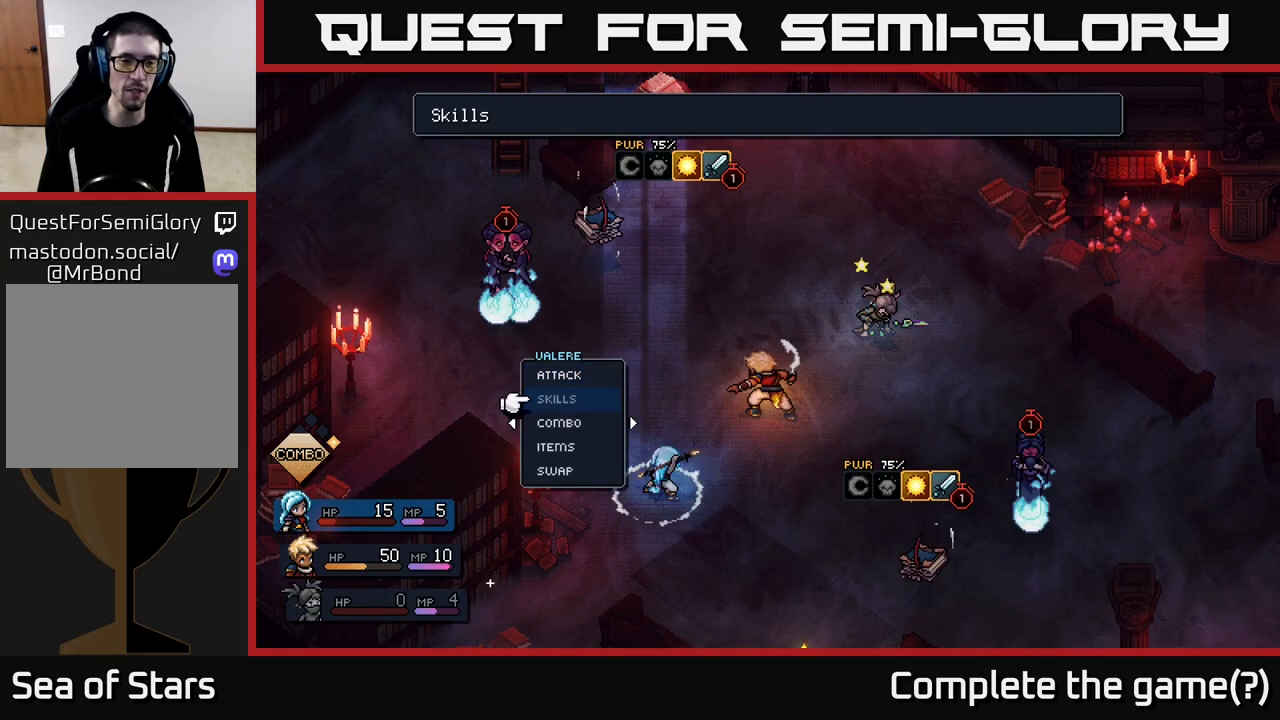
{"buttons": [], "left_stick": "center", "right_stick": "center", "events": [[17, "left_stick", "center"], [117, "left_stick", "down"], [300, "left_stick", "center"], [350, "left_stick", "up"], [500, "left_stick", "center"]]}
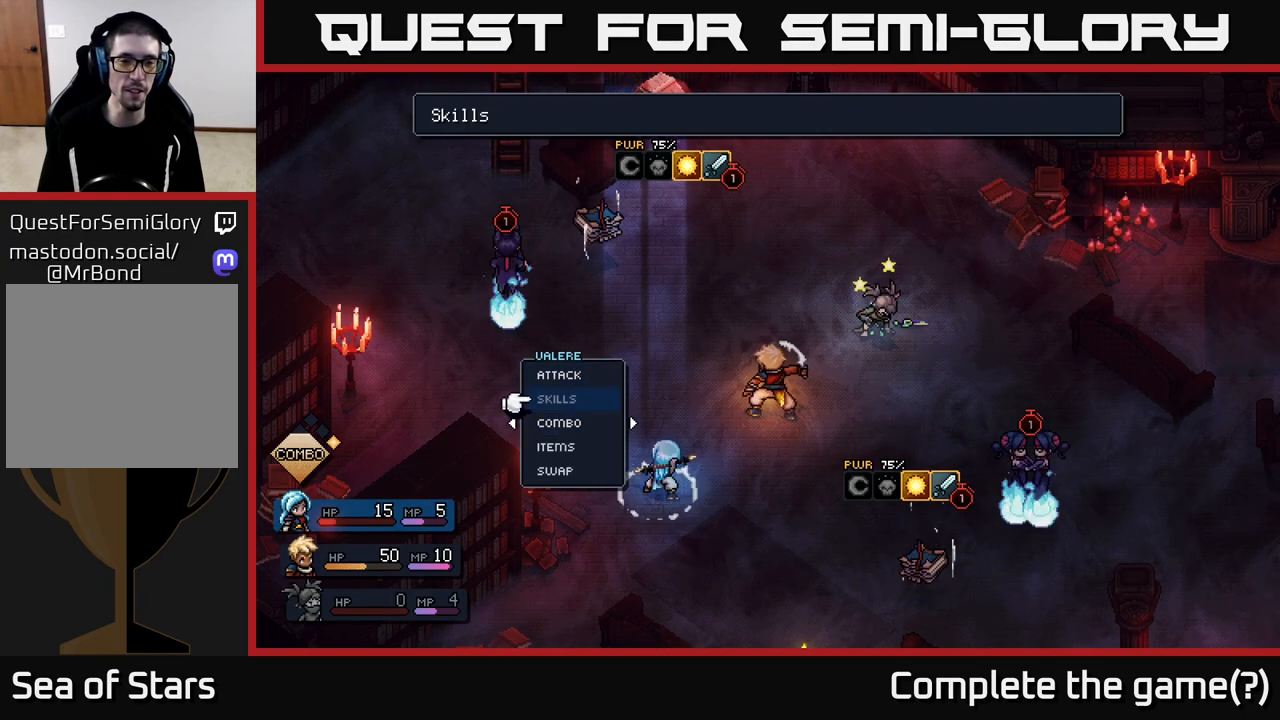
{"buttons": [], "left_stick": "center", "right_stick": "center", "events": [[250, "A", "down"], [383, "A", "up"]]}